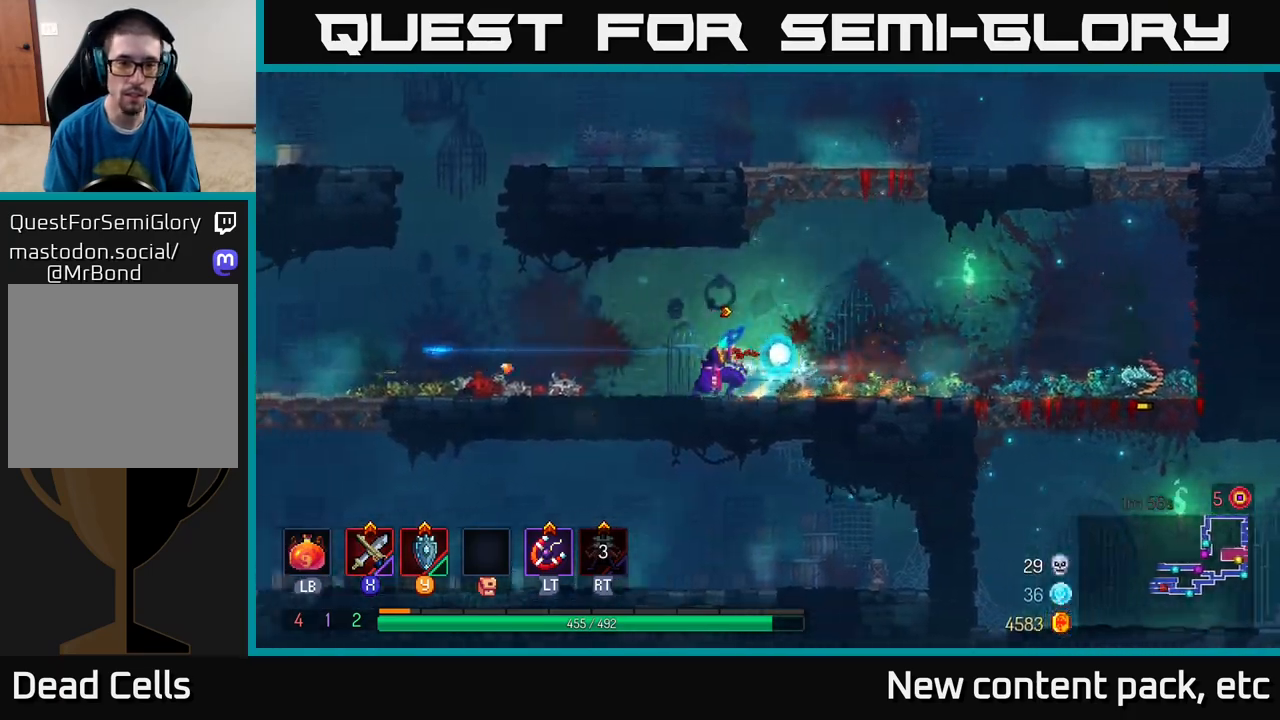
Gameplay with a controller (Xbox layout); each line is a JSON object with the inputs held at the frame after it. "events" lists button and stick changes between this image and that frame as [ms after this image, input, new state], when the widget could be followed in between.
{"buttons": [], "left_stick": "left", "right_stick": "center", "events": [[317, "right_stick", "center"]]}
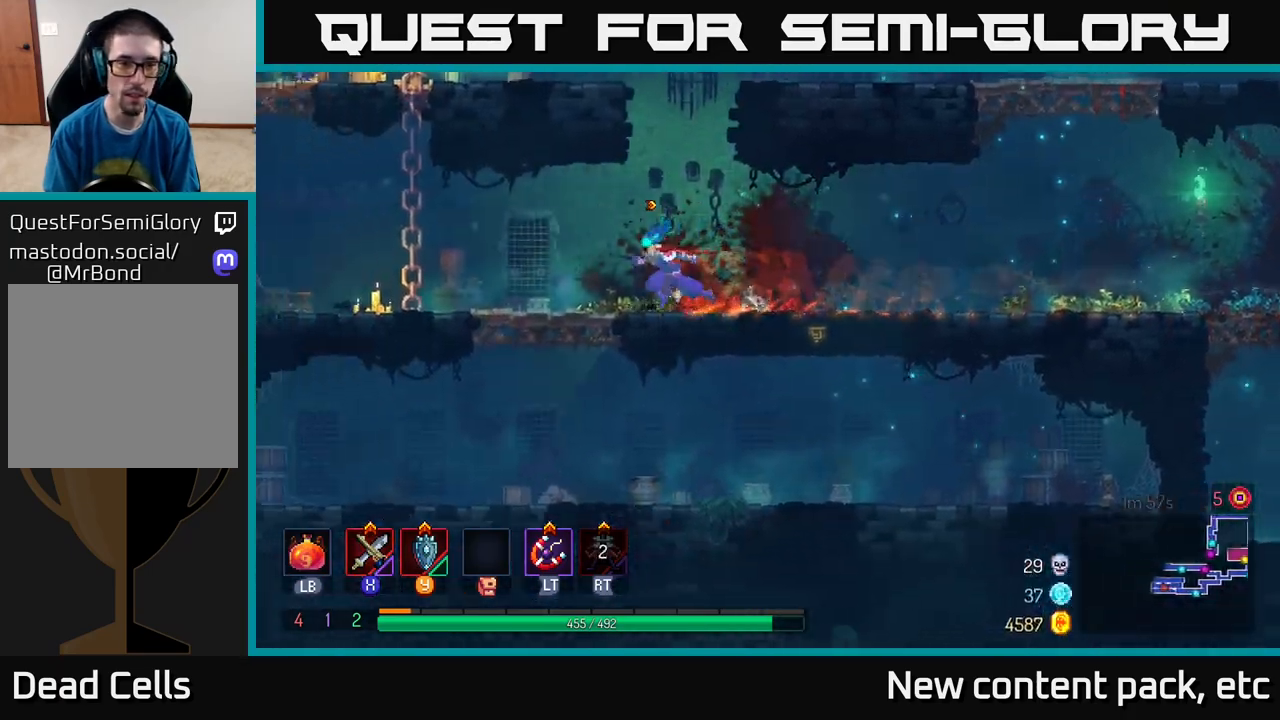
{"buttons": [], "left_stick": "up", "right_stick": "center", "events": [[300, "A", "down"], [450, "A", "up"], [467, "left_stick", "up"]]}
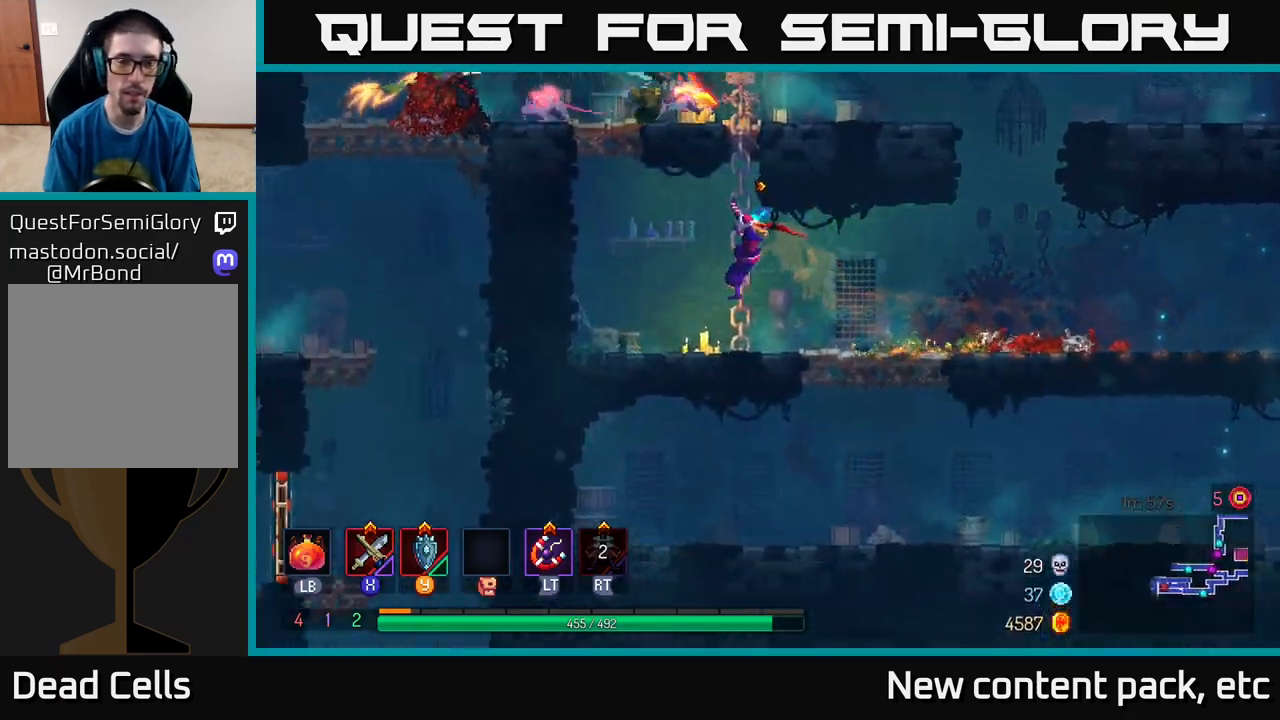
{"buttons": ["A"], "left_stick": "up-left", "right_stick": "center", "events": [[250, "A", "down"], [350, "A", "up"], [433, "left_stick", "up-left"], [450, "A", "down"]]}
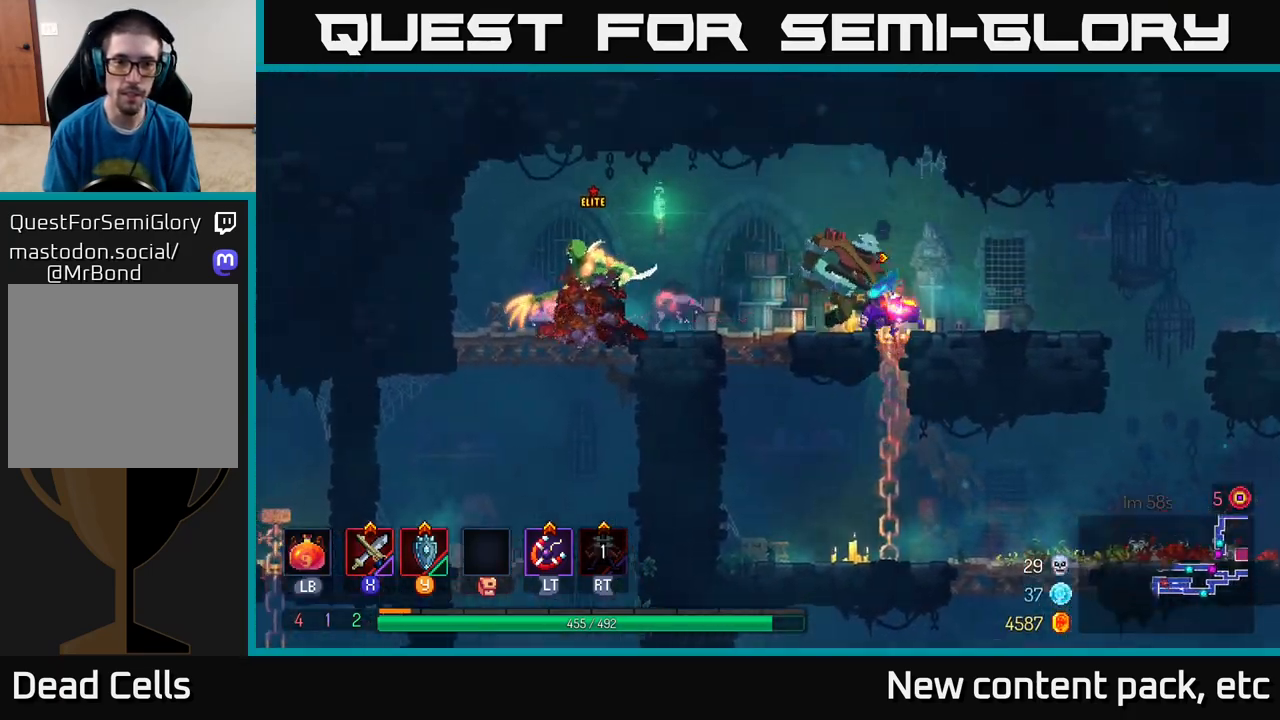
{"buttons": [], "left_stick": "center", "right_stick": "center", "events": [[17, "X", "down"], [33, "A", "up"], [33, "left_stick", "left"], [100, "X", "up"], [167, "X", "down"], [167, "left_stick", "center"], [267, "X", "up"], [350, "X", "down"], [433, "X", "up"]]}
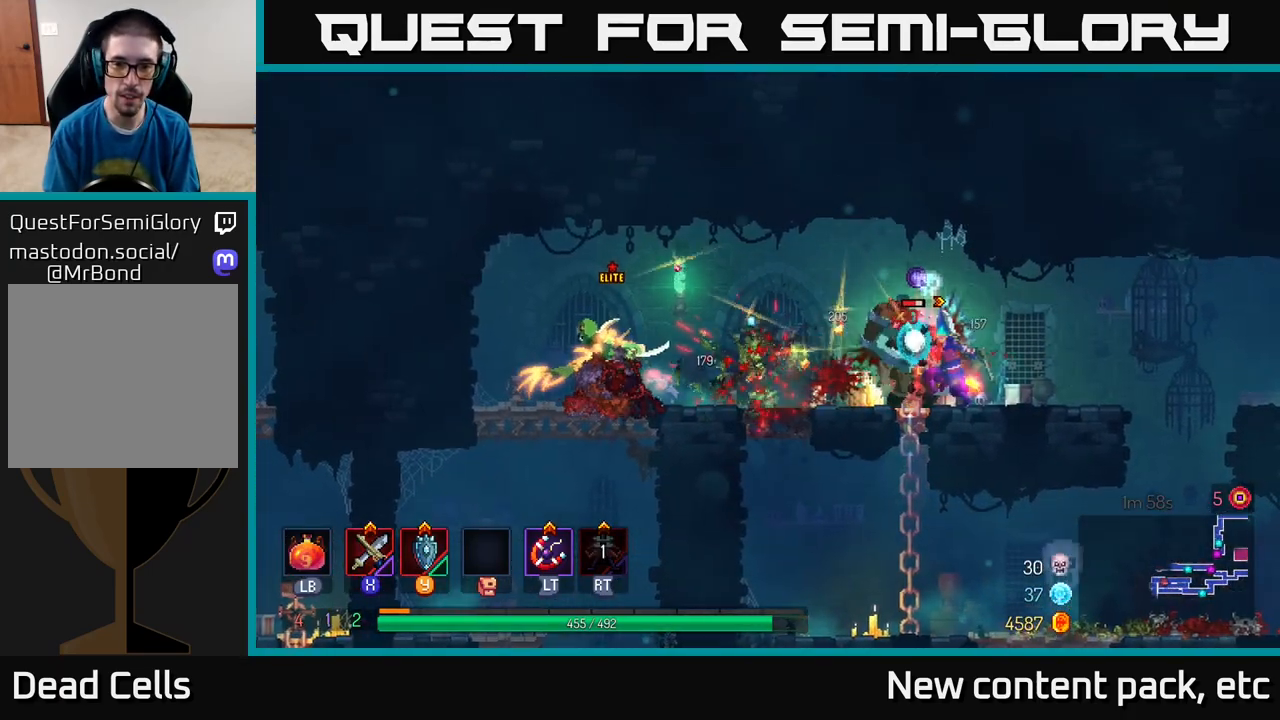
{"buttons": [], "left_stick": "left", "right_stick": "center", "events": [[17, "X", "down"], [100, "X", "up"], [183, "X", "down"], [267, "left_stick", "left"], [283, "X", "up"], [350, "X", "down"], [450, "X", "up"]]}
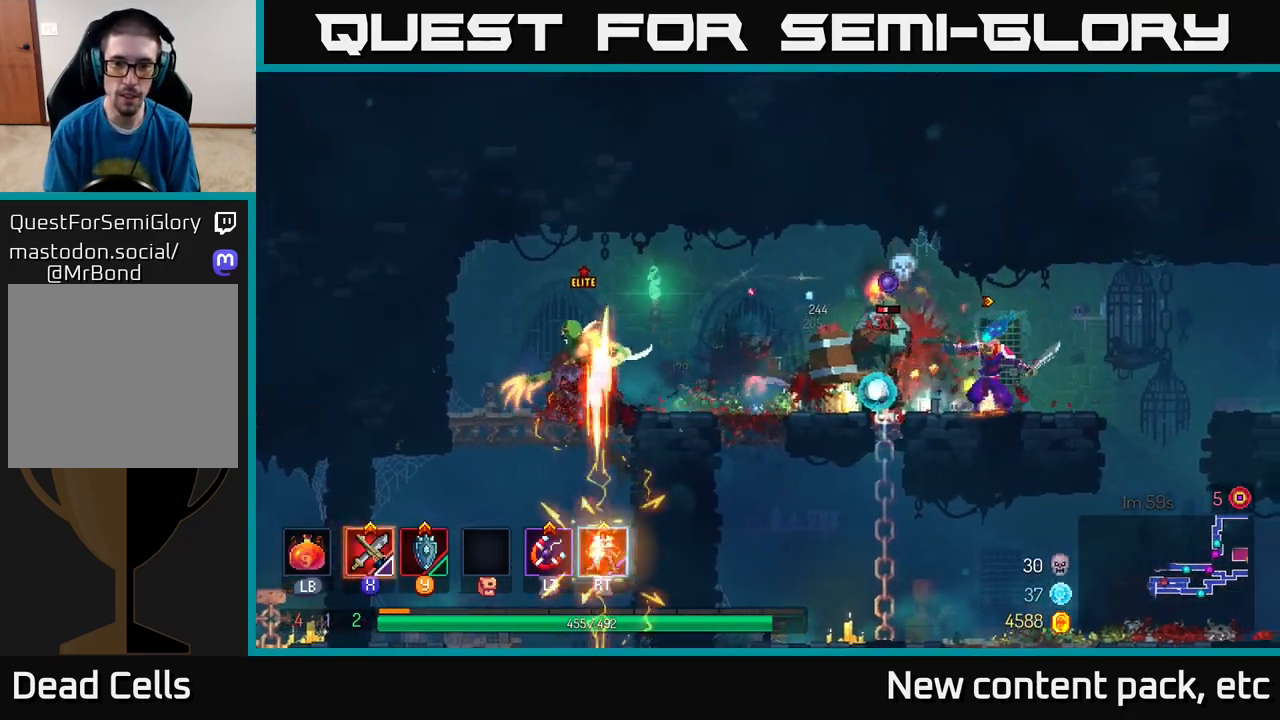
{"buttons": [], "left_stick": "center", "right_stick": "center", "events": [[17, "X", "down"], [117, "X", "up"], [267, "left_stick", "center"]]}
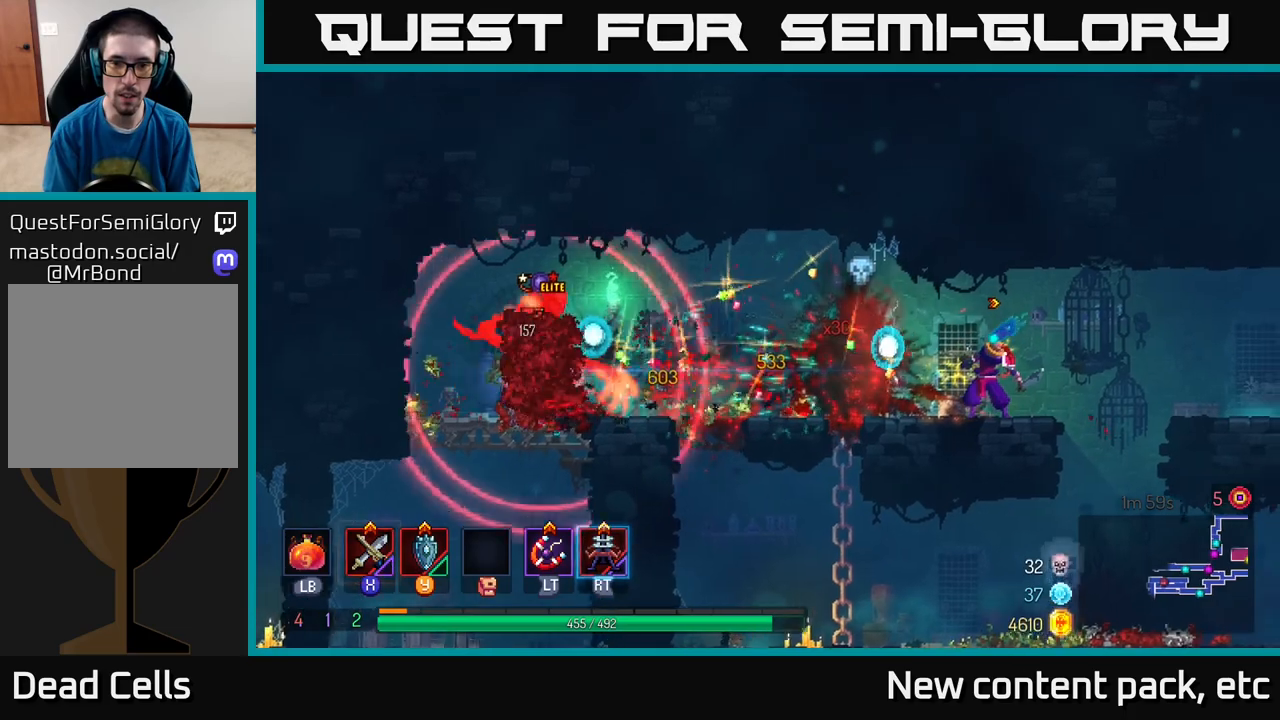
{"buttons": [], "left_stick": "left", "right_stick": "center", "events": [[50, "left_stick", "left"], [133, "X", "down"], [233, "X", "up"], [367, "X", "down"], [467, "X", "up"]]}
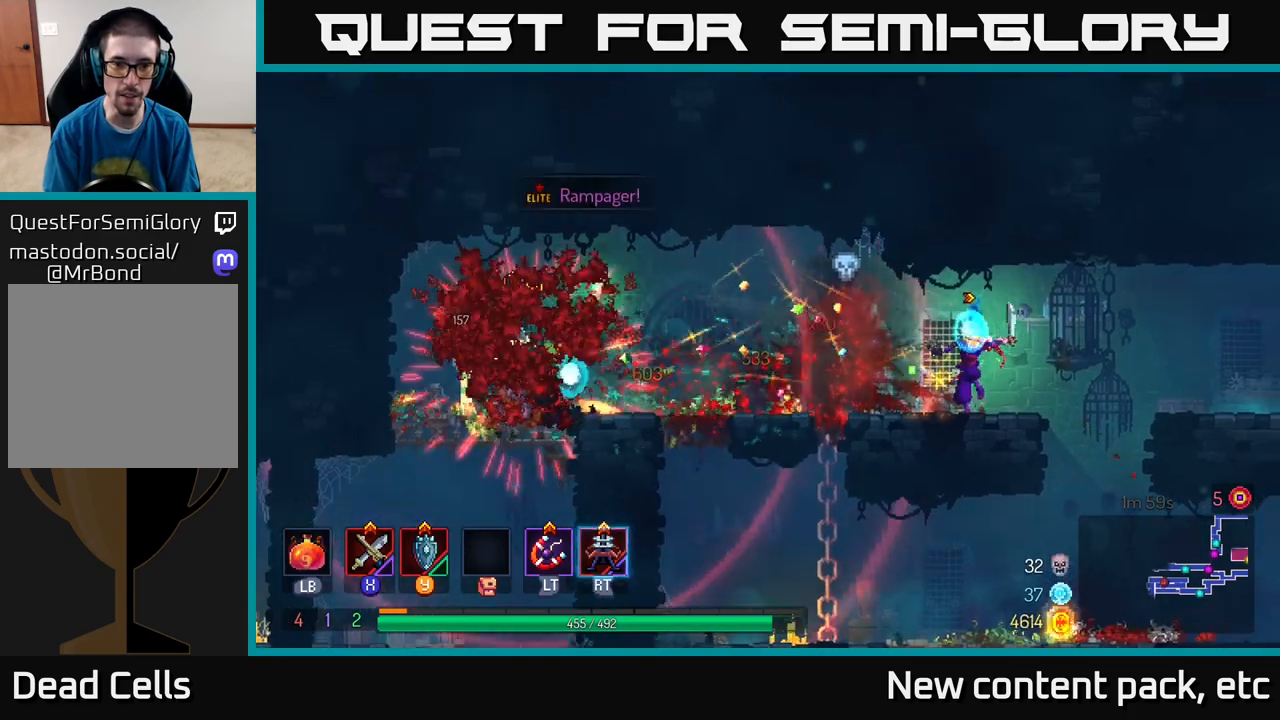
{"buttons": ["X"], "left_stick": "left", "right_stick": "center", "events": [[67, "X", "down"], [183, "X", "up"], [283, "X", "down"], [383, "X", "up"], [467, "X", "down"]]}
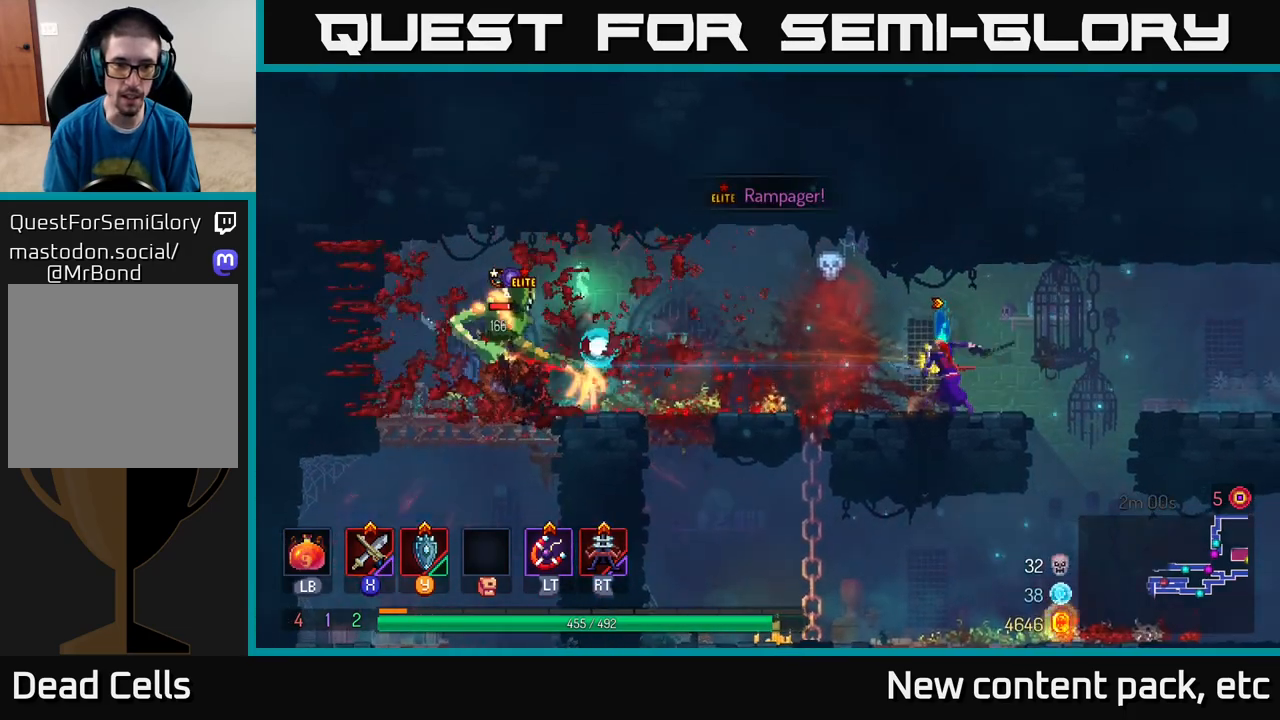
{"buttons": [], "left_stick": "left", "right_stick": "center", "events": [[83, "X", "up"], [150, "X", "down"], [283, "X", "up"], [350, "X", "down"], [467, "X", "up"]]}
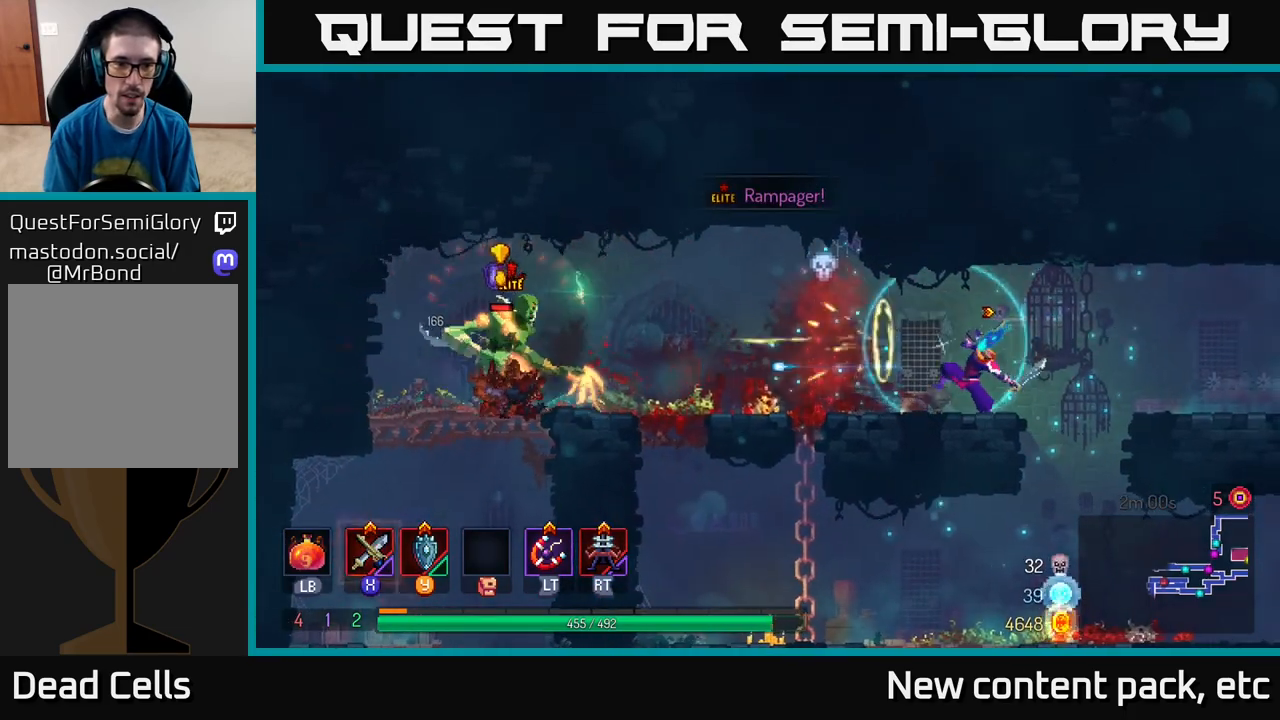
{"buttons": ["B"], "left_stick": "left", "right_stick": "center", "events": [[17, "left_stick", "center"], [233, "left_stick", "left"], [450, "B", "down"]]}
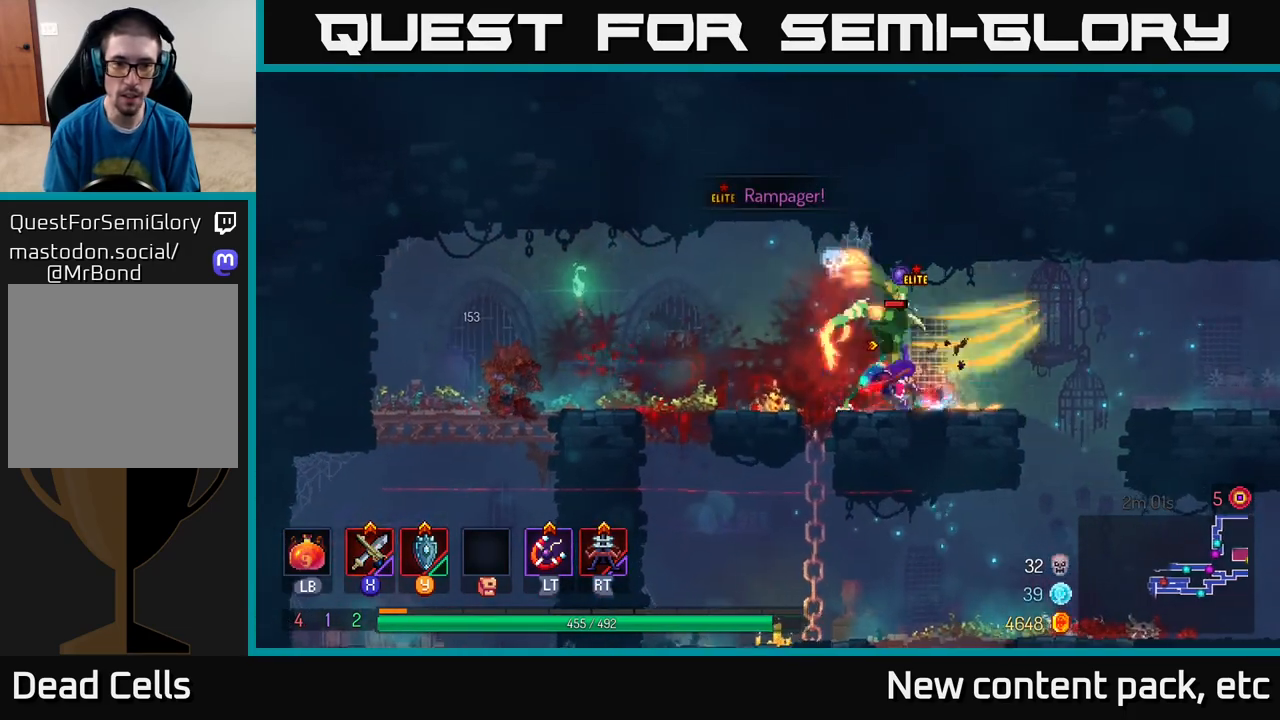
{"buttons": ["X"], "left_stick": "right", "right_stick": "center", "events": [[50, "B", "up"], [200, "left_stick", "right"], [283, "X", "down"], [367, "X", "up"], [450, "X", "down"]]}
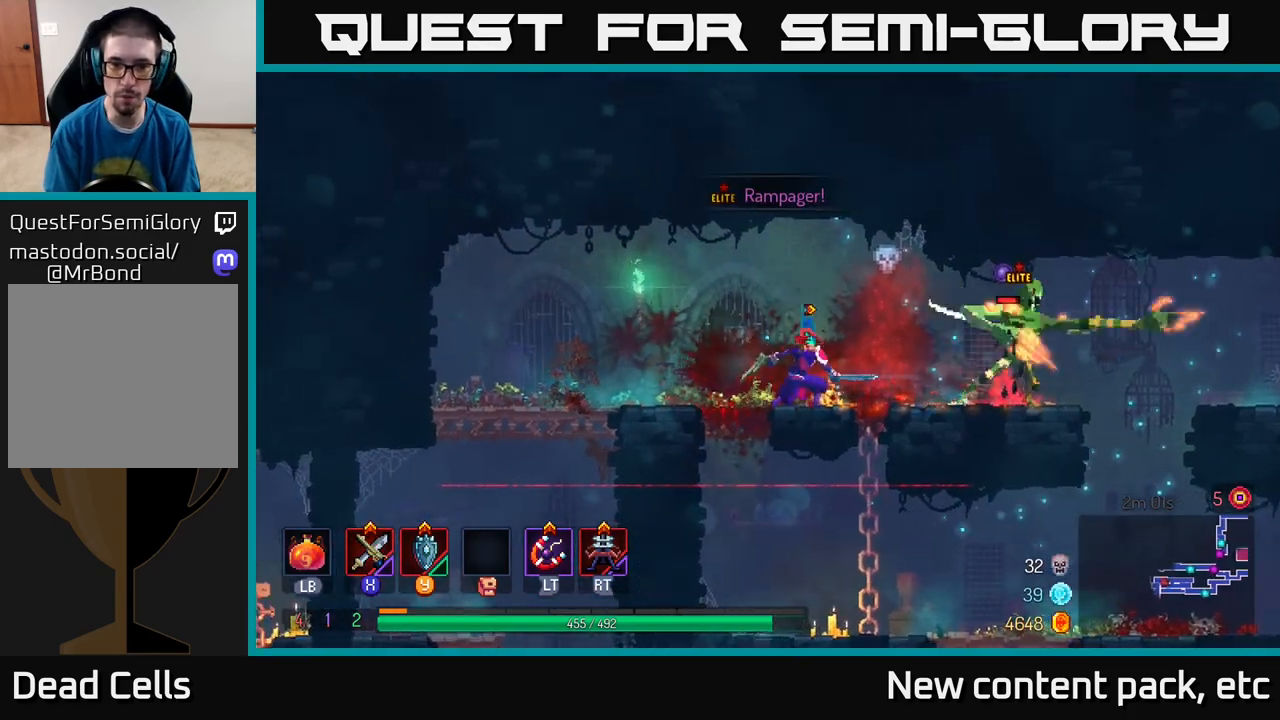
{"buttons": ["X"], "left_stick": "right", "right_stick": "center", "events": [[17, "X", "up"], [117, "X", "down"], [200, "X", "up"], [267, "X", "down"], [367, "X", "up"], [450, "X", "down"]]}
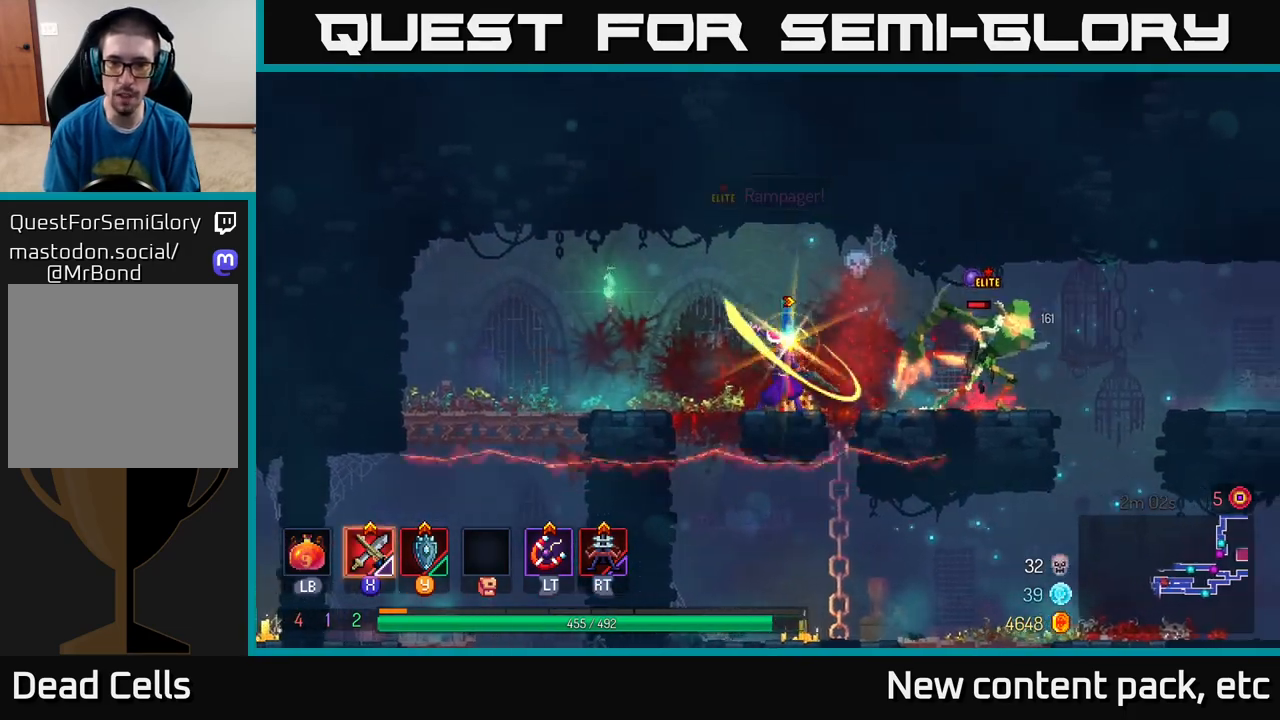
{"buttons": [], "left_stick": "right", "right_stick": "center", "events": [[50, "X", "up"], [150, "X", "down"], [183, "X", "up"], [300, "B", "down"], [367, "B", "up"], [417, "B", "down"], [500, "B", "up"]]}
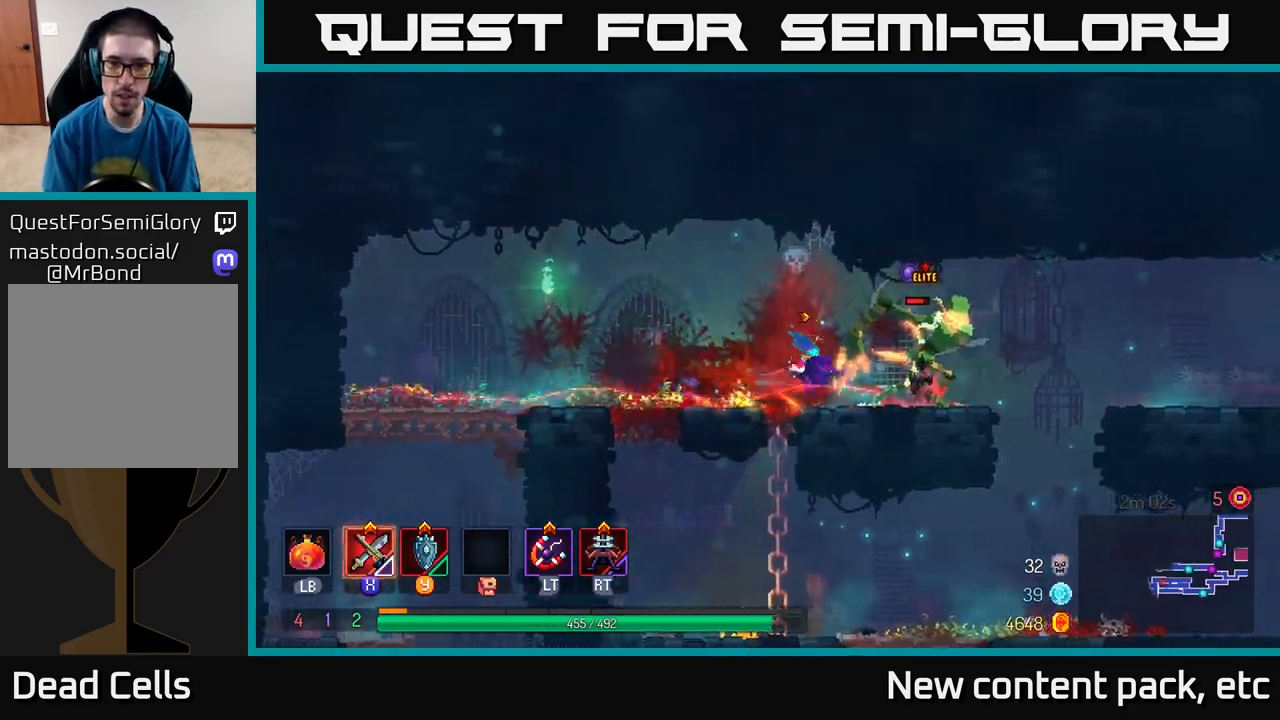
{"buttons": [], "left_stick": "left", "right_stick": "center", "events": [[67, "B", "down"], [217, "B", "up"], [433, "X", "down"], [450, "left_stick", "left"], [500, "X", "up"]]}
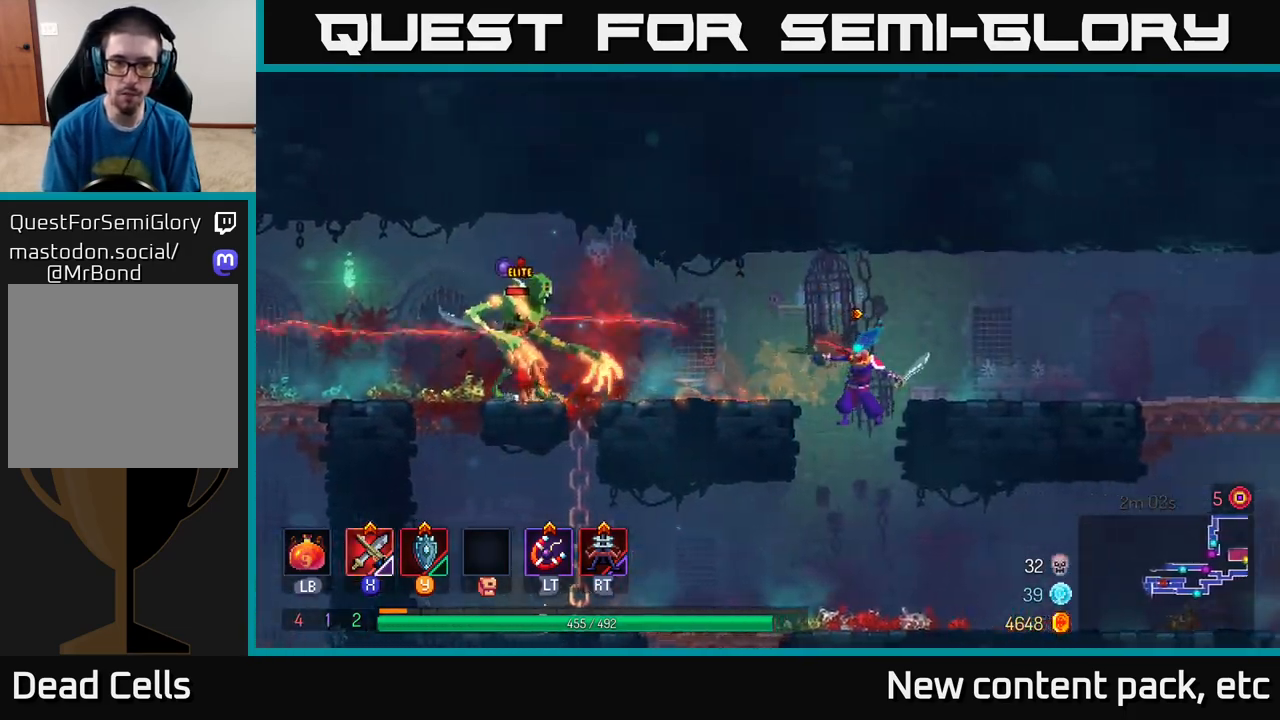
{"buttons": [], "left_stick": "up-left", "right_stick": "center", "events": [[83, "X", "down"], [150, "X", "up"], [300, "X", "down"], [383, "X", "up"], [400, "left_stick", "up-left"]]}
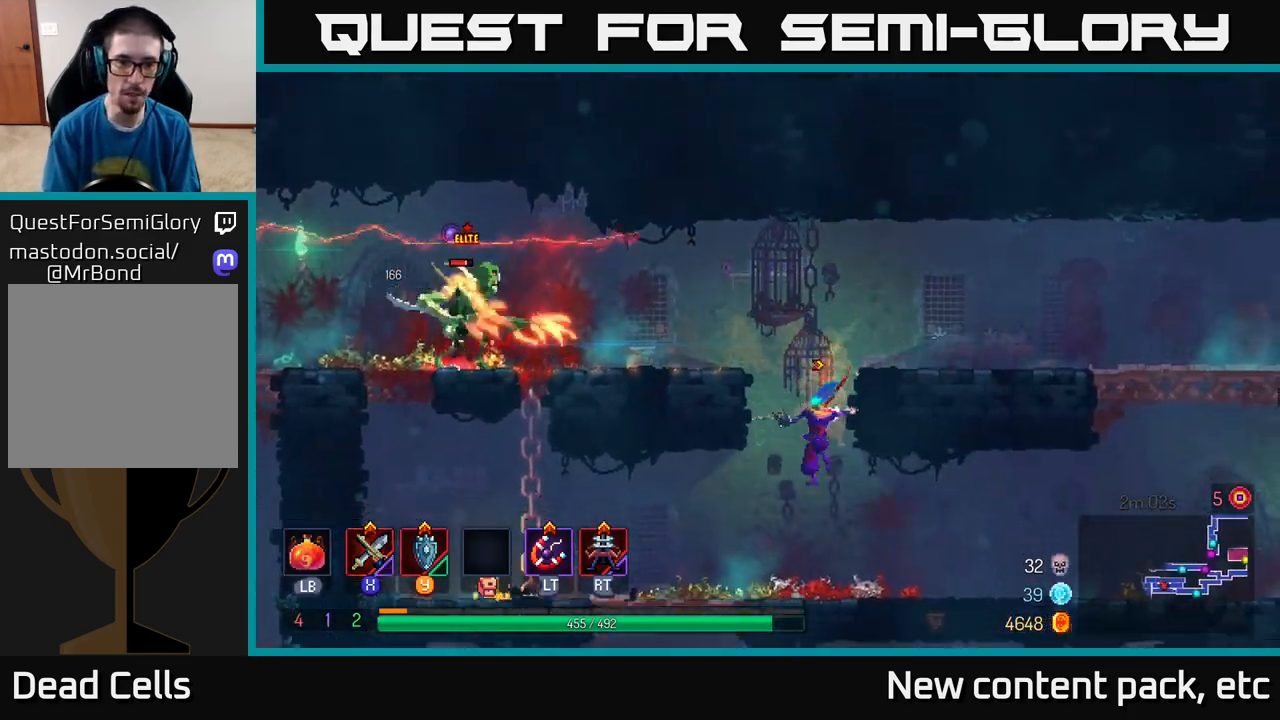
{"buttons": ["R2"], "left_stick": "center", "right_stick": "center", "events": [[83, "left_stick", "center"], [500, "R2", "down"]]}
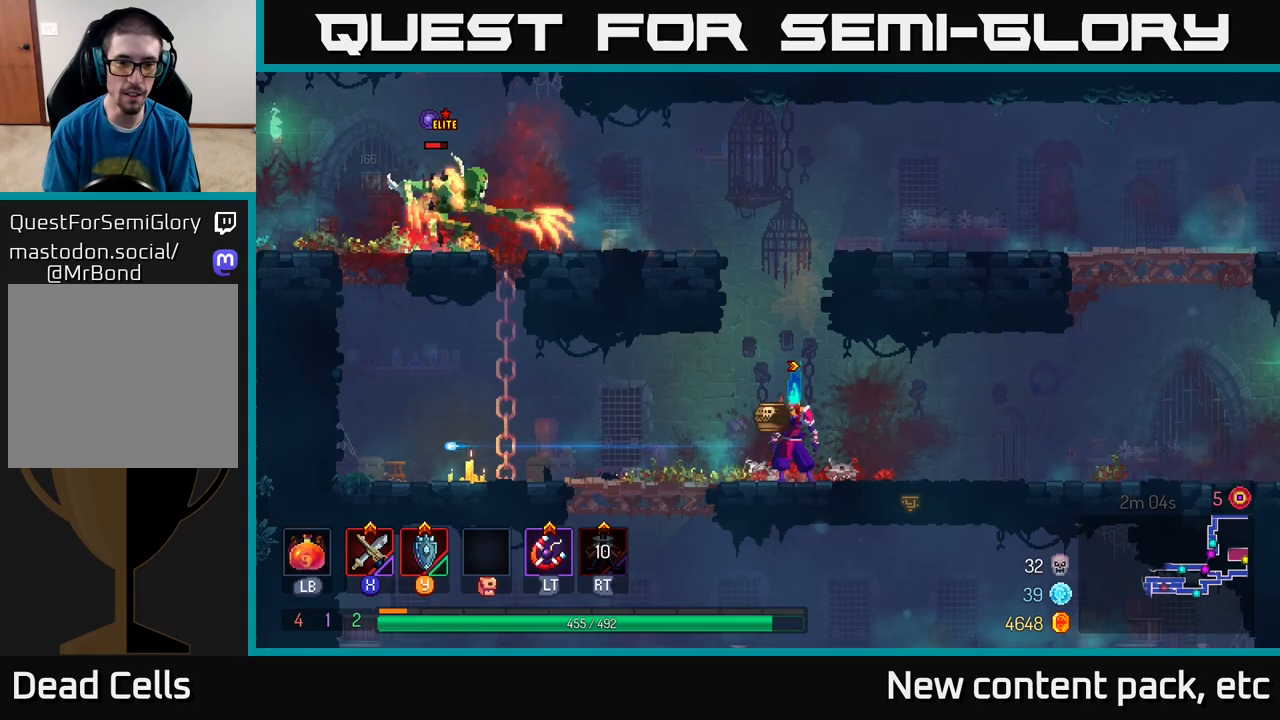
{"buttons": [], "left_stick": "left", "right_stick": "center", "events": [[100, "R2", "up"], [267, "left_stick", "left"]]}
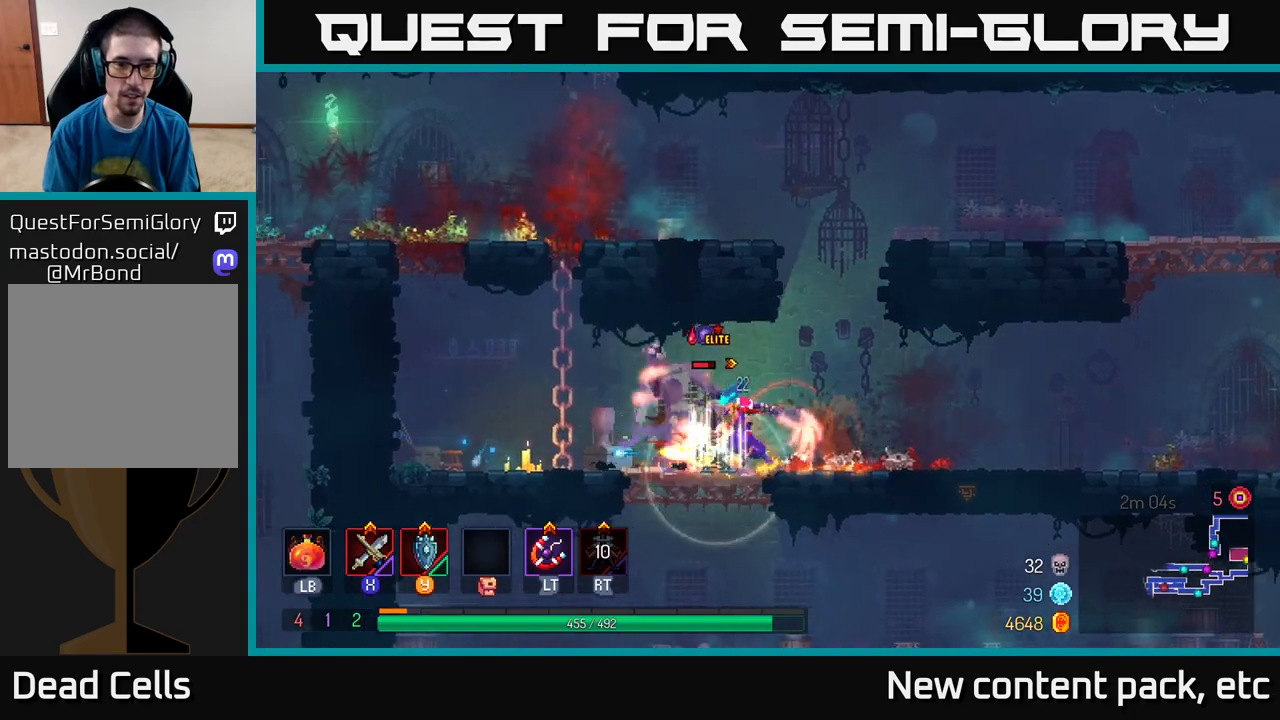
{"buttons": [], "left_stick": "up-left", "right_stick": "center", "events": [[100, "X", "down"], [167, "X", "up"], [233, "X", "down"], [283, "left_stick", "up-left"], [300, "X", "up"]]}
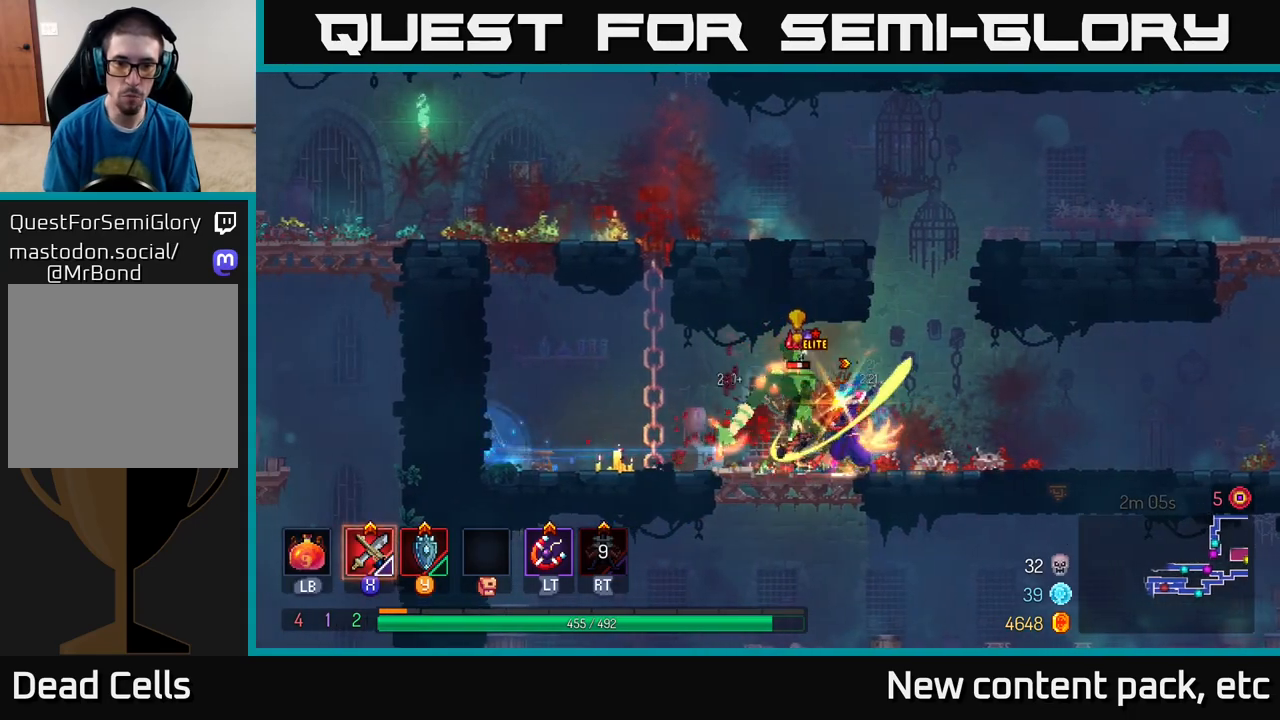
{"buttons": ["X"], "left_stick": "right", "right_stick": "center", "events": [[33, "B", "down"], [117, "B", "up"], [183, "B", "down"], [283, "B", "up"], [433, "left_stick", "right"], [467, "X", "down"]]}
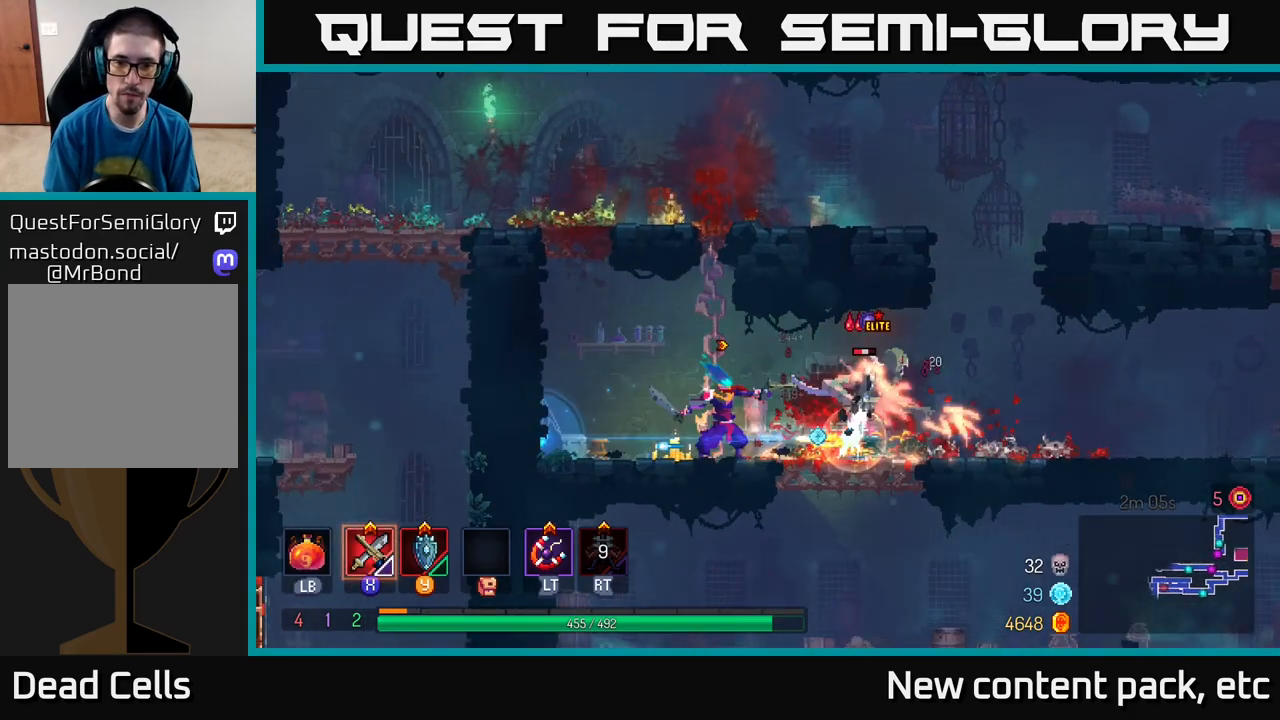
{"buttons": ["X"], "left_stick": "center", "right_stick": "center", "events": [[33, "X", "up"], [117, "X", "down"], [200, "X", "up"], [283, "X", "down"], [383, "left_stick", "center"], [400, "X", "up"], [483, "X", "down"]]}
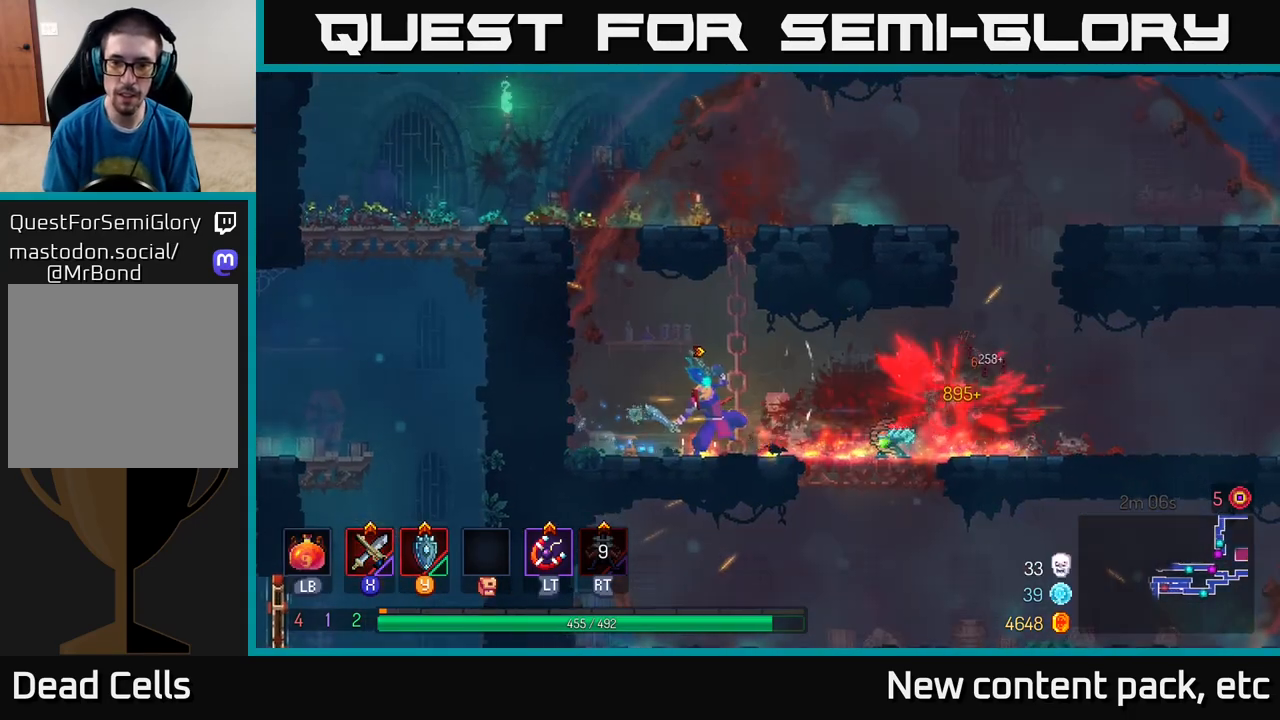
{"buttons": [], "left_stick": "center", "right_stick": "center", "events": [[83, "X", "up"], [167, "X", "down"], [250, "X", "up"]]}
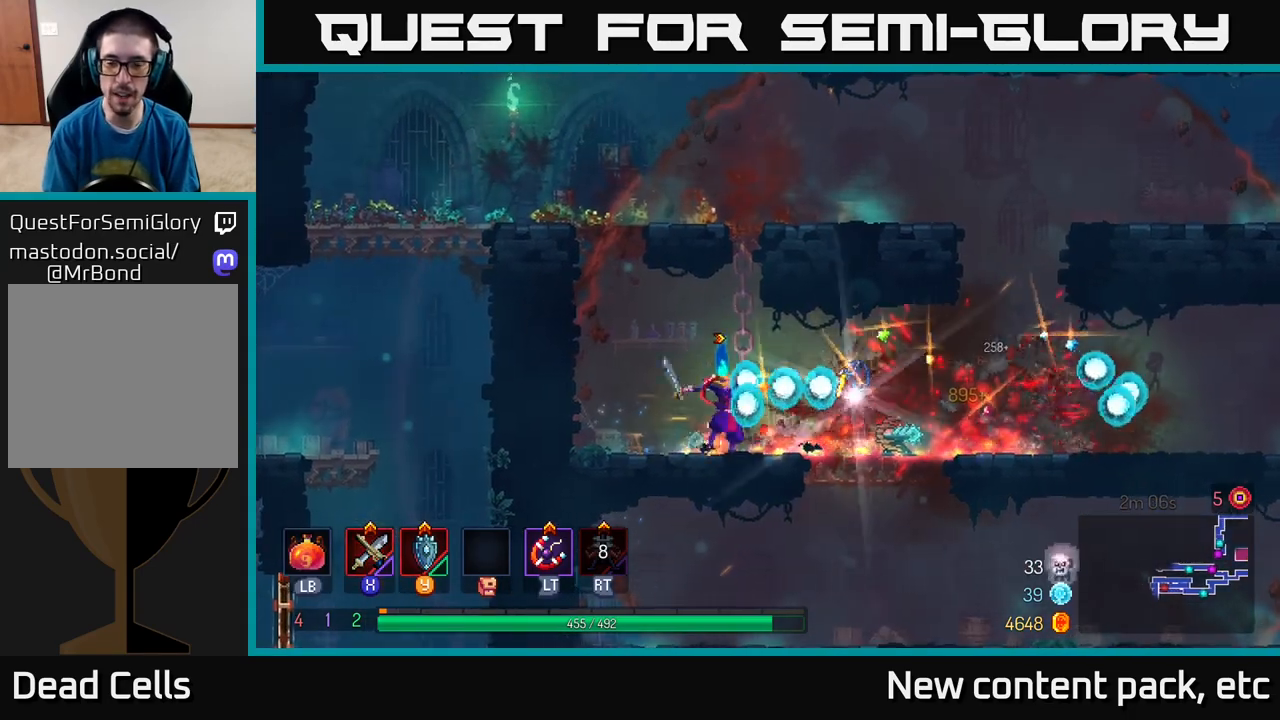
{"buttons": [], "left_stick": "right", "right_stick": "center", "events": [[150, "left_stick", "right"]]}
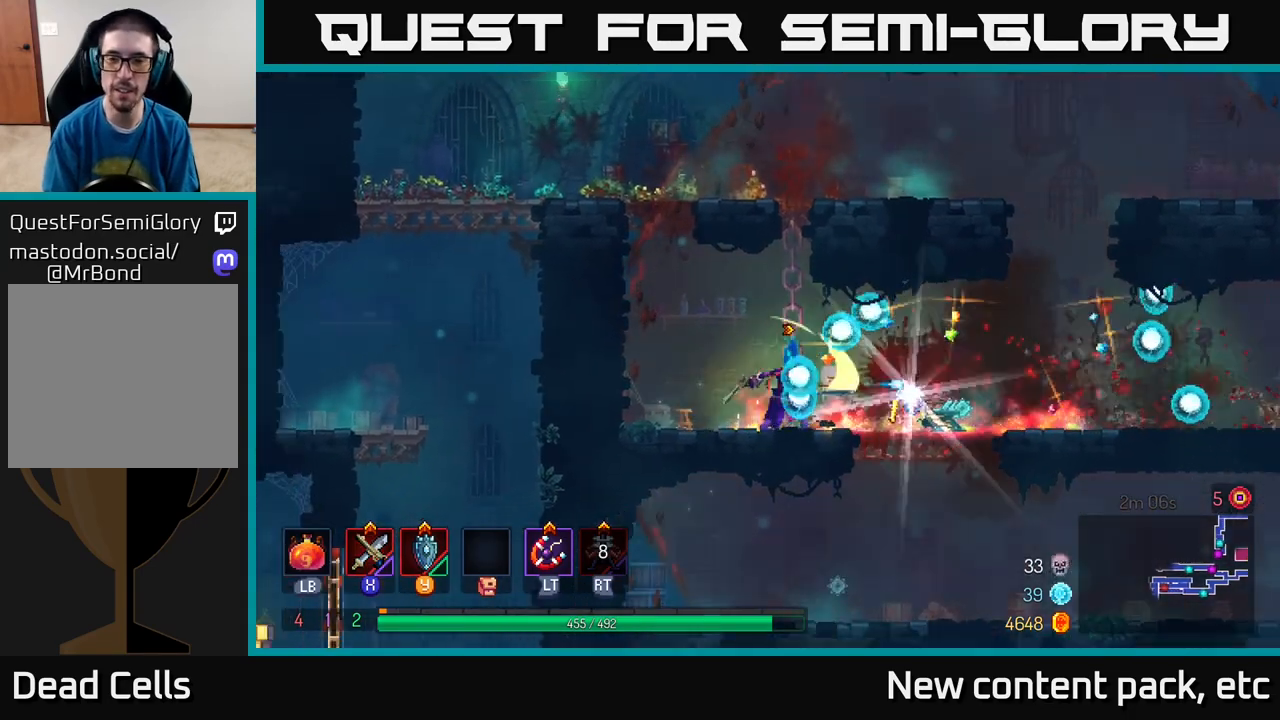
{"buttons": [], "left_stick": "right", "right_stick": "center", "events": [[200, "left_stick", "up"], [333, "left_stick", "right"]]}
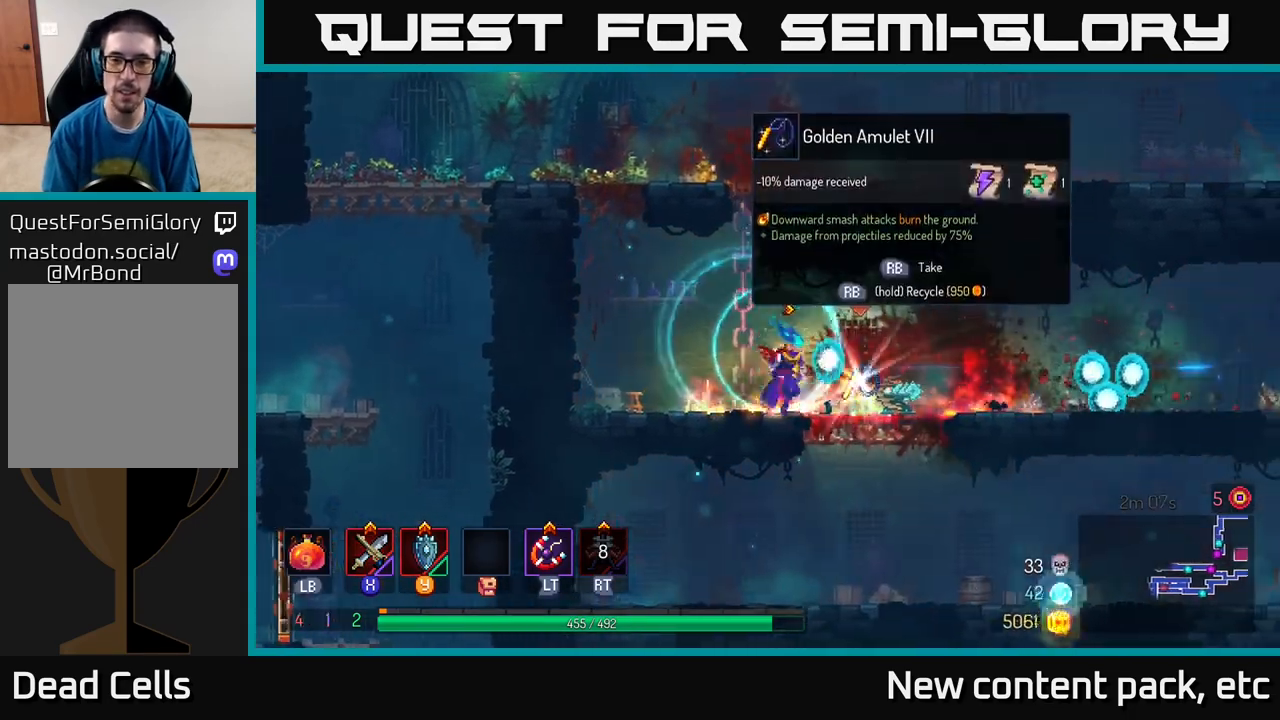
{"buttons": [], "left_stick": "center", "right_stick": "center", "events": [[67, "R1", "down"], [67, "left_stick", "center"], [133, "R1", "up"]]}
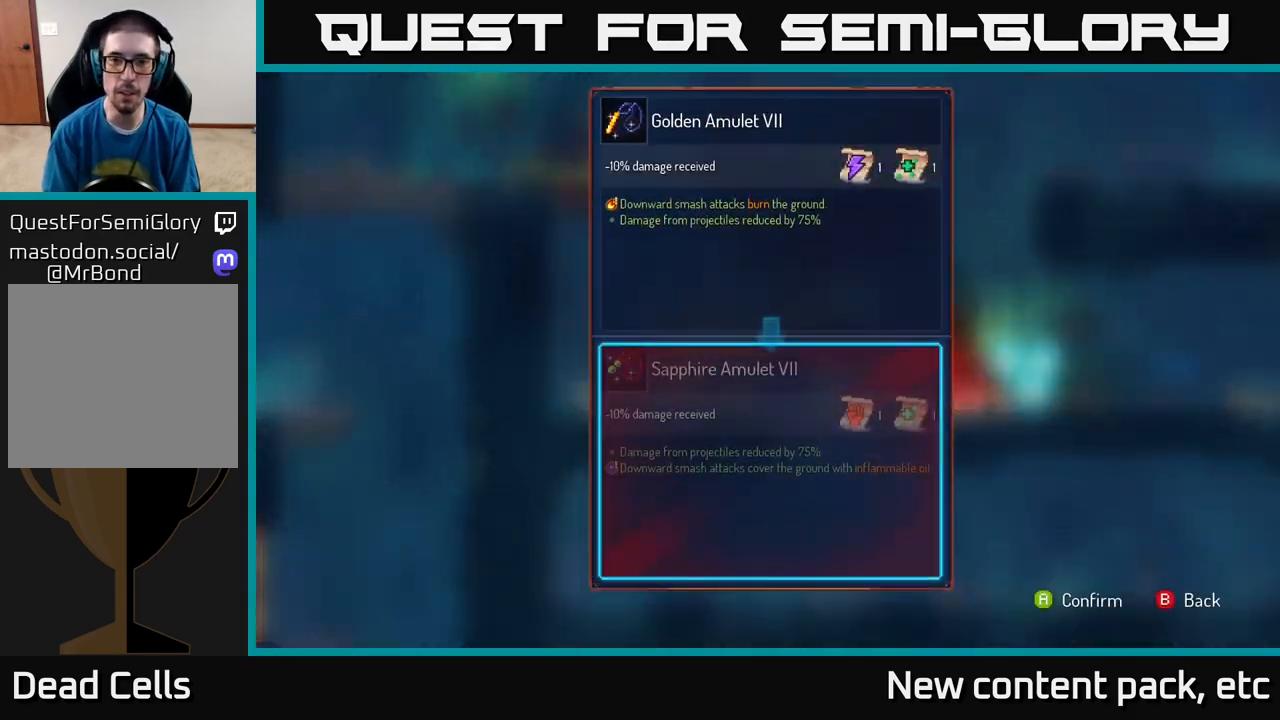
{"buttons": [], "left_stick": "center", "right_stick": "center", "events": [[417, "B", "down"], [467, "B", "up"]]}
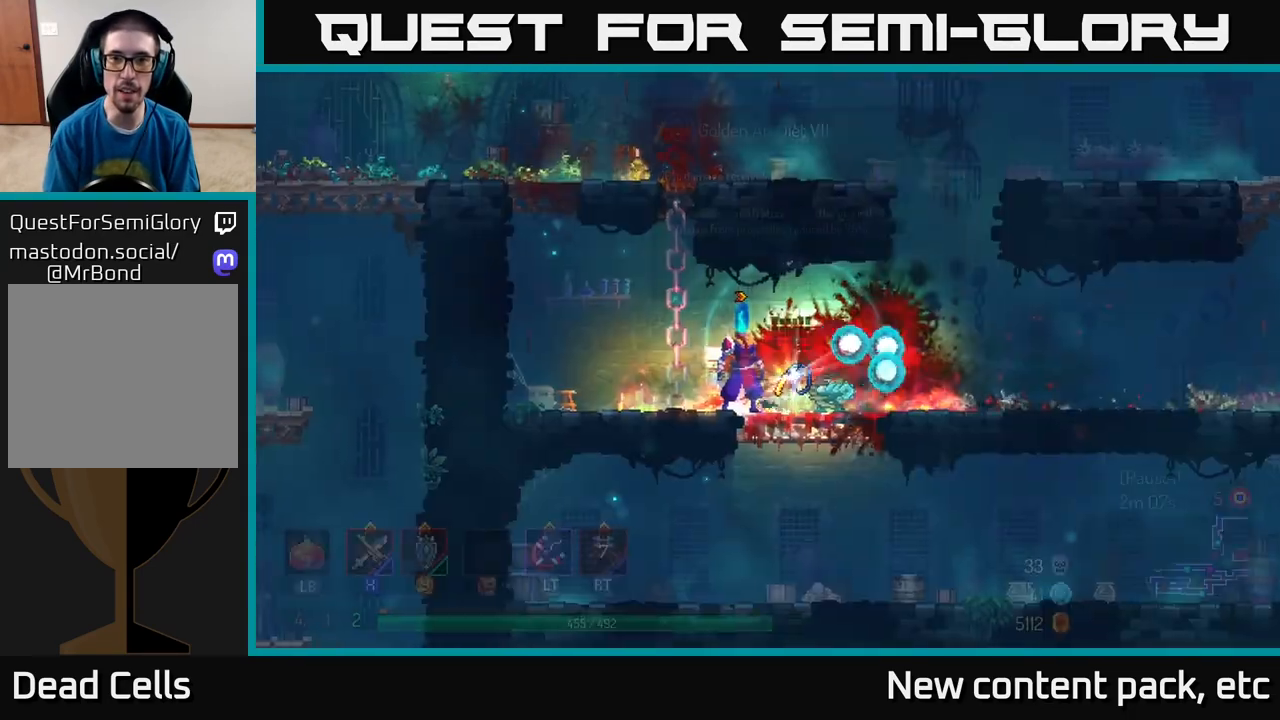
{"buttons": ["R1"], "left_stick": "center", "right_stick": "center", "events": [[150, "R1", "down"]]}
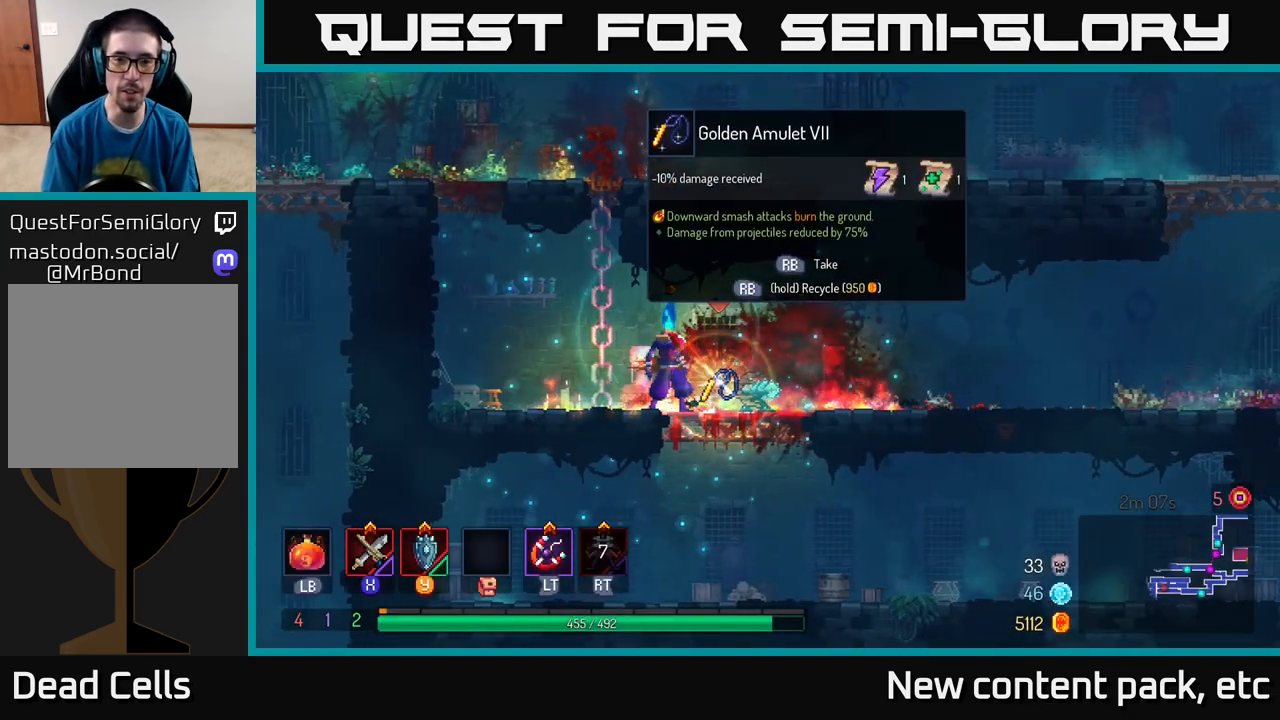
{"buttons": ["R1"], "left_stick": "left", "right_stick": "center", "events": [[483, "left_stick", "left"]]}
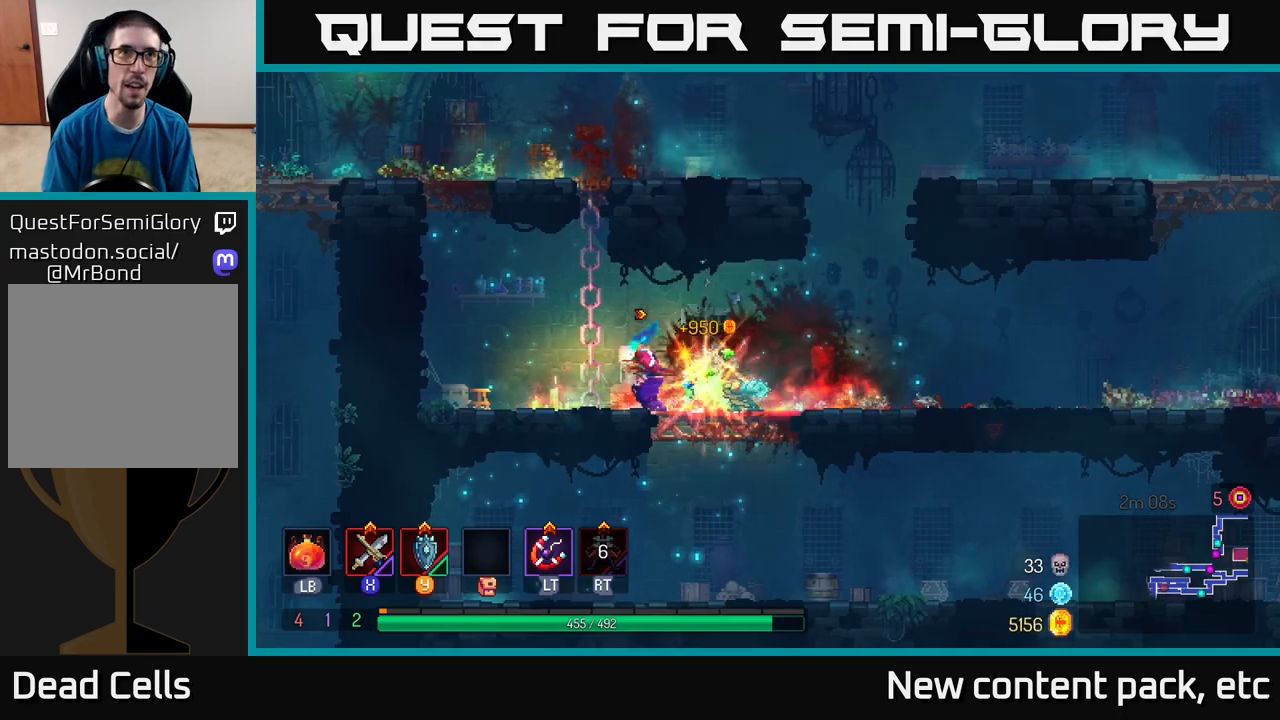
{"buttons": ["A"], "left_stick": "left", "right_stick": "center", "events": [[17, "R1", "up"], [217, "A", "down"], [333, "A", "up"], [433, "A", "down"]]}
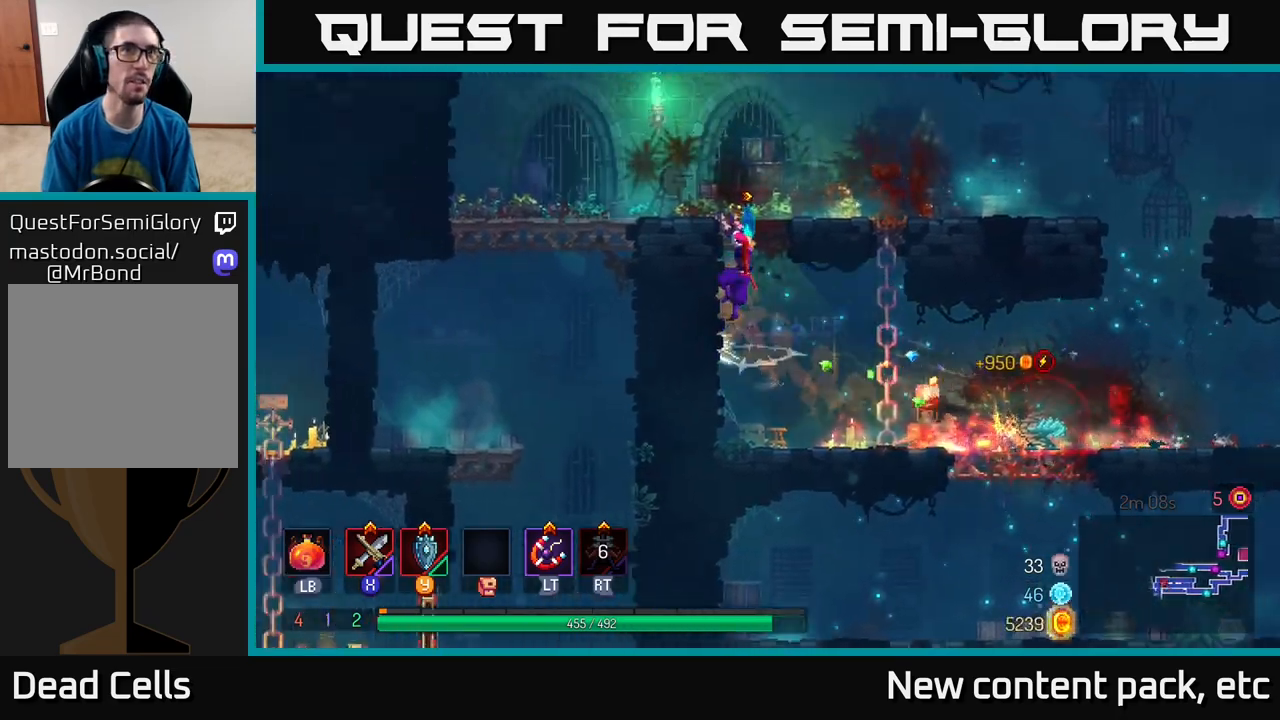
{"buttons": [], "left_stick": "up-left", "right_stick": "center", "events": [[50, "left_stick", "up-left"], [117, "A", "up"], [250, "B", "down"], [367, "B", "up"]]}